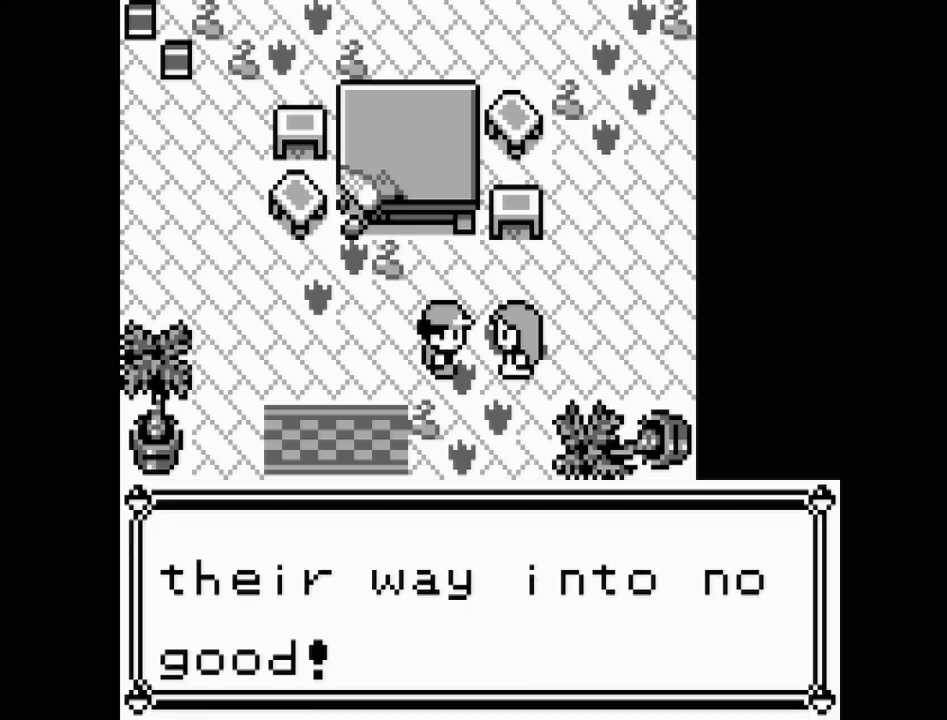
Gameplay with a controller (Nintendo layout); each line is a JSON object with the inputs held at the frame after it. "events" lists button and stick changes between this image and that frame as [ms after this image, input, new state], when the widget could be followed in between. Not read: L3 R3.
{"buttons": ["DPAD_UP"], "events": [[167, "A", "up"], [467, "DPAD_UP", "down"]]}
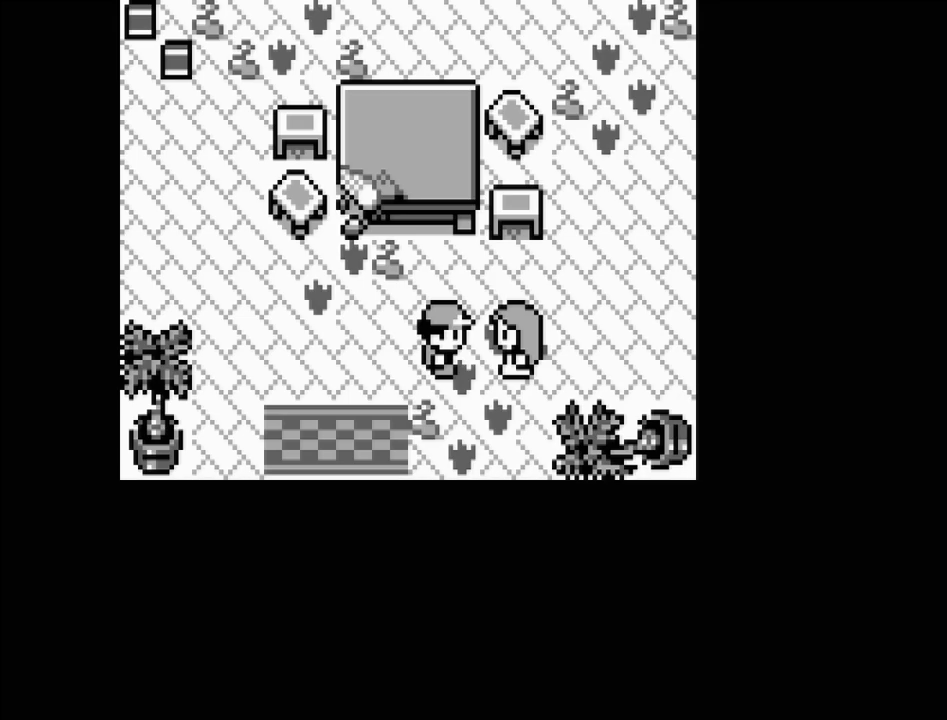
{"buttons": ["DPAD_LEFT"], "events": [[117, "DPAD_UP", "up"], [250, "DPAD_LEFT", "down"]]}
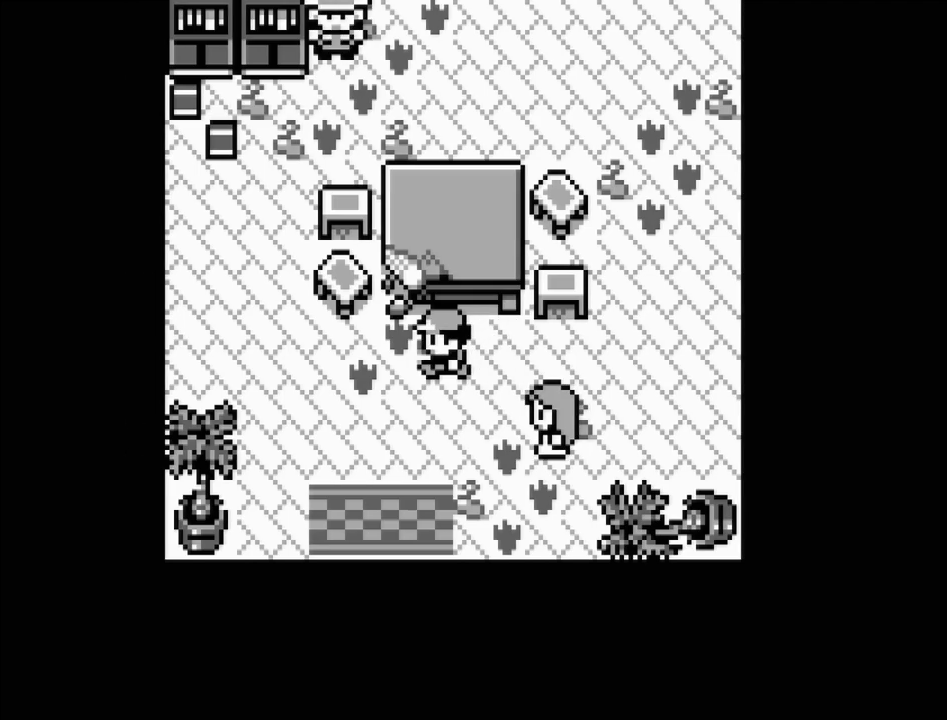
{"buttons": ["A"], "events": [[17, "DPAD_LEFT", "up"], [200, "DPAD_UP", "down"], [300, "DPAD_UP", "up"], [450, "A", "down"]]}
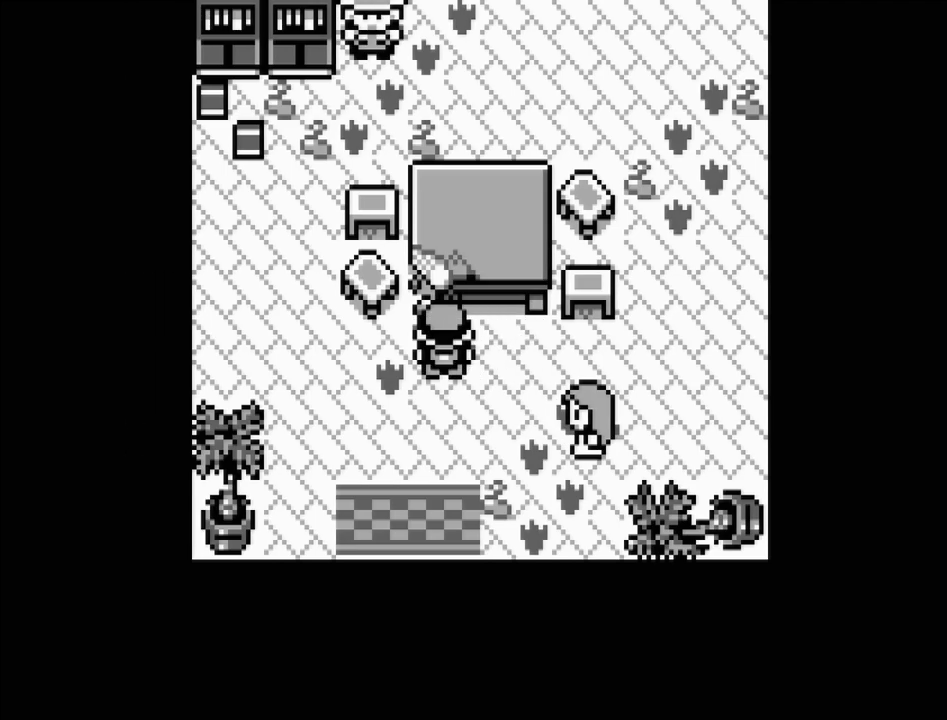
{"buttons": [], "events": [[150, "A", "up"], [300, "DPAD_LEFT", "down"], [483, "DPAD_LEFT", "up"]]}
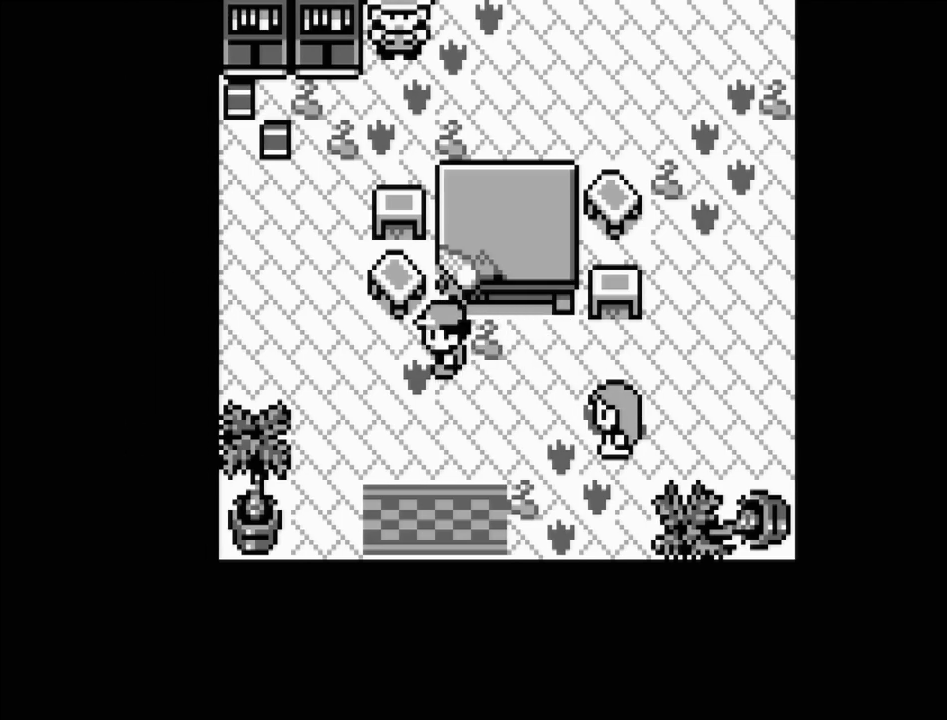
{"buttons": [], "events": [[133, "DPAD_UP", "down"], [300, "A", "down"], [317, "DPAD_UP", "up"], [483, "A", "up"]]}
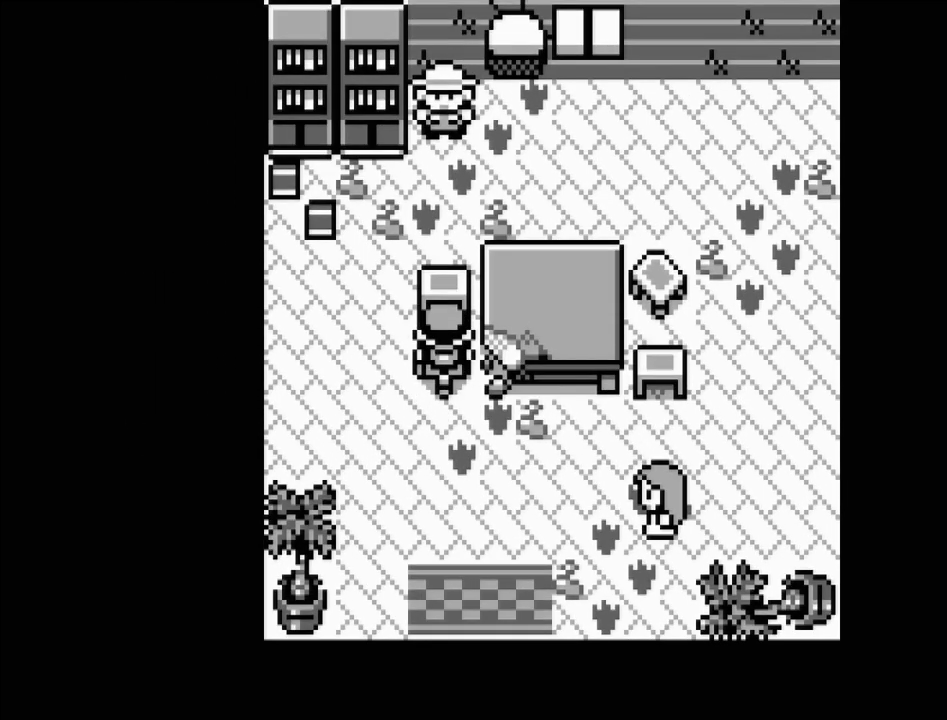
{"buttons": ["DPAD_UP"], "events": [[100, "DPAD_UP", "down"]]}
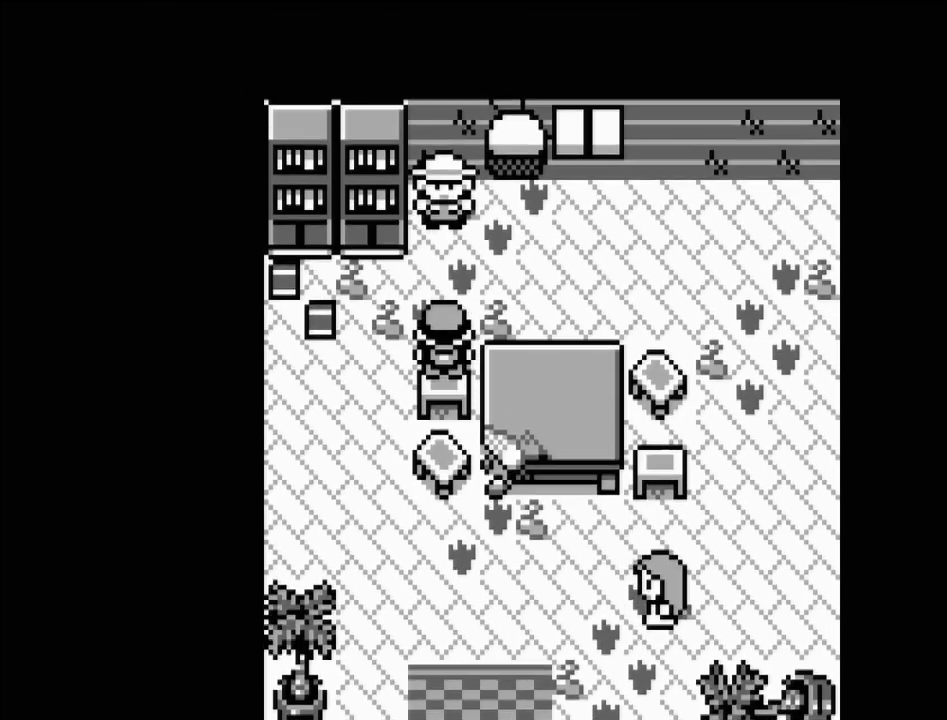
{"buttons": ["A"], "events": [[200, "DPAD_UP", "up"], [417, "A", "down"]]}
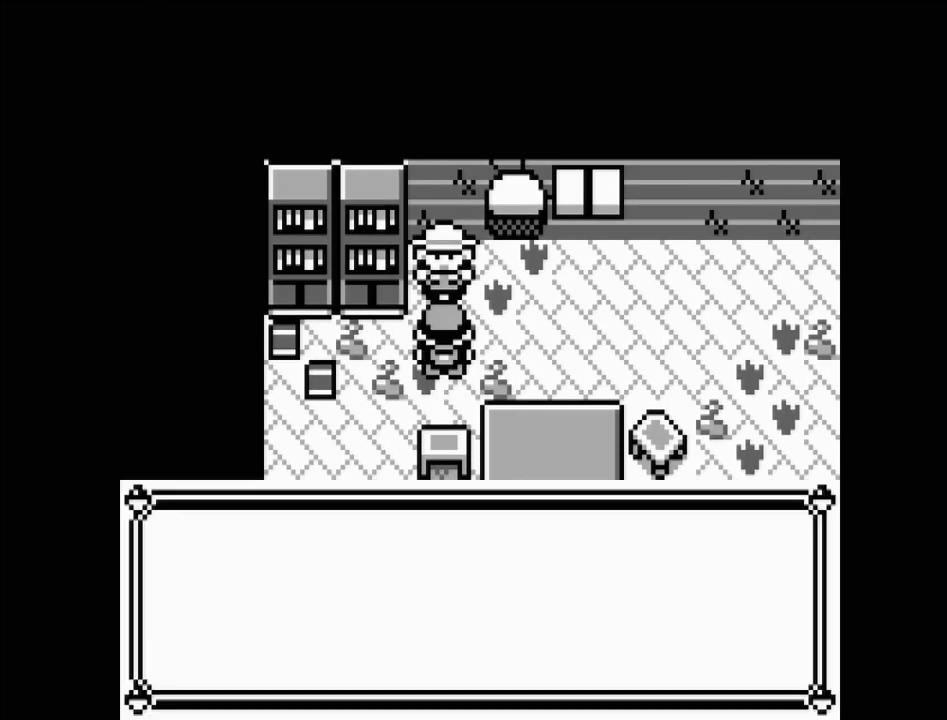
{"buttons": [], "events": [[67, "A", "up"]]}
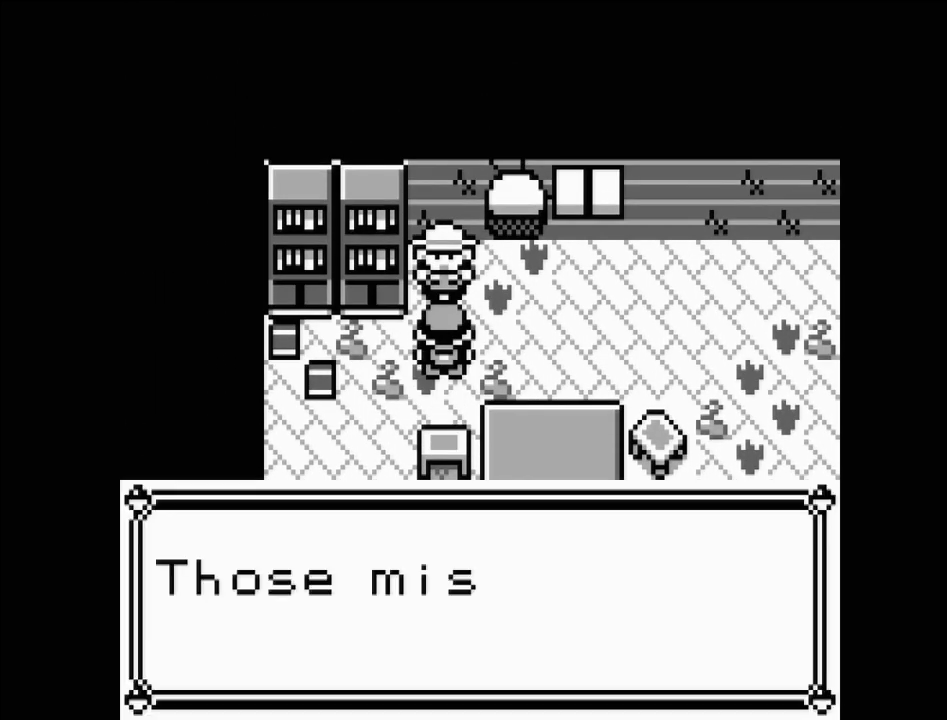
{"buttons": [], "events": []}
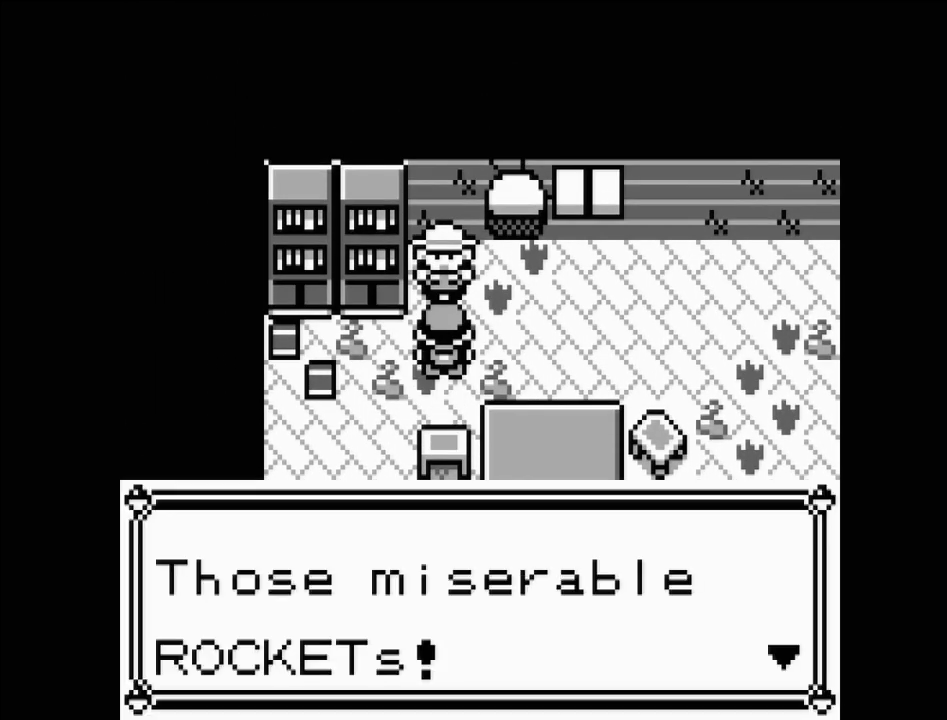
{"buttons": [], "events": [[167, "A", "down"], [317, "A", "up"]]}
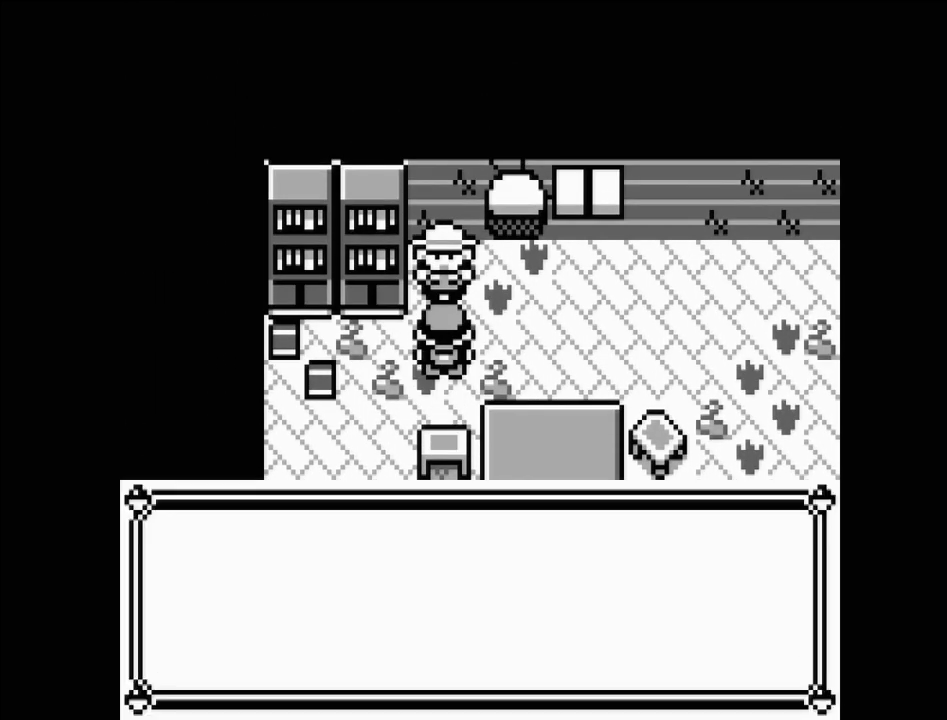
{"buttons": [], "events": []}
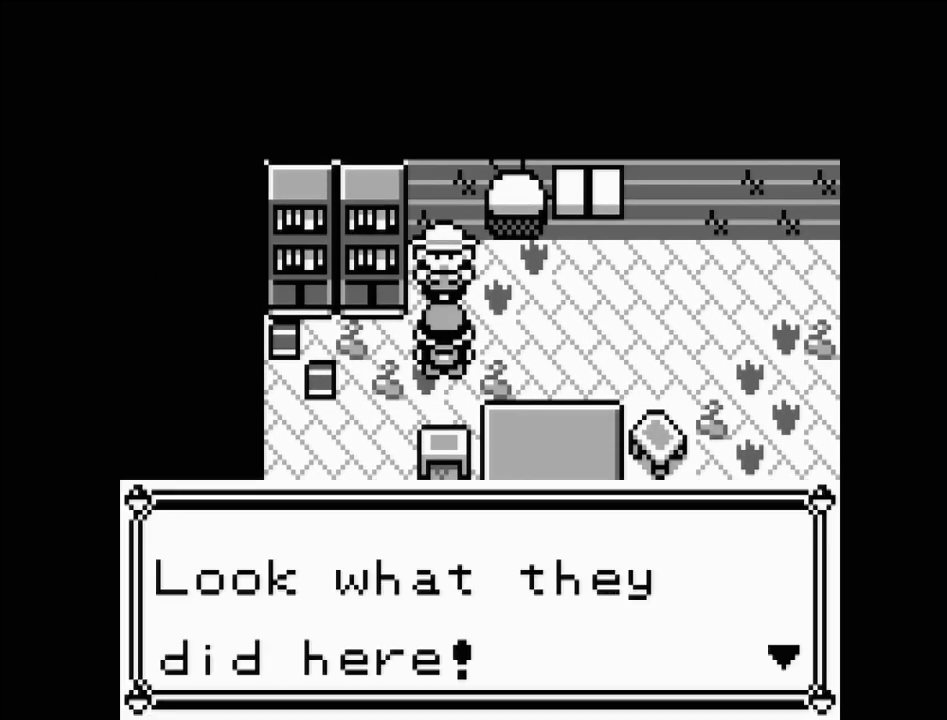
{"buttons": ["A"], "events": [[483, "A", "down"]]}
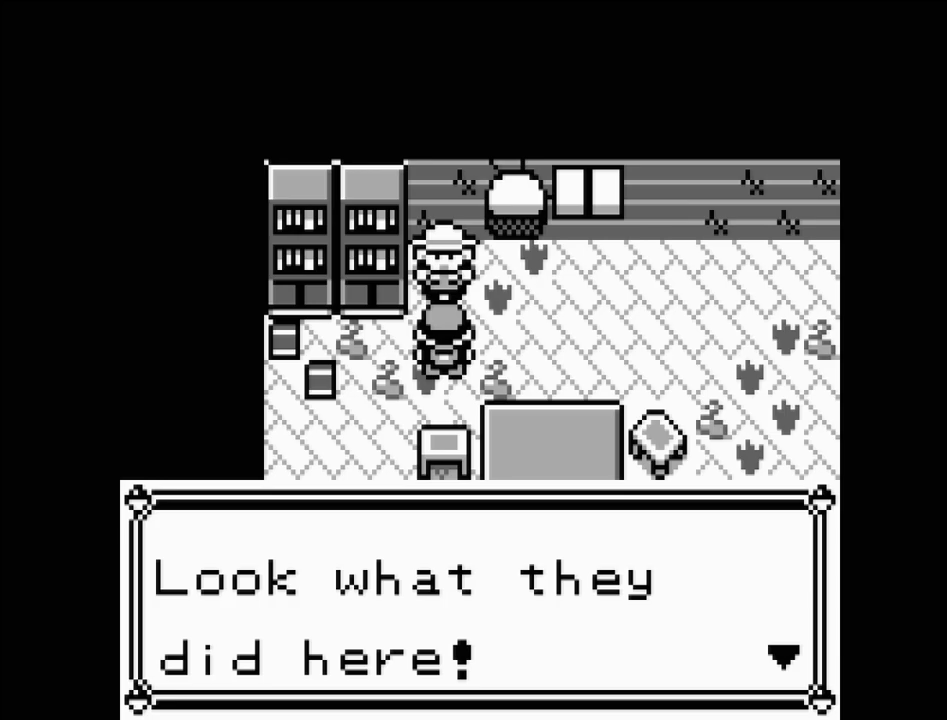
{"buttons": [], "events": [[83, "A", "up"]]}
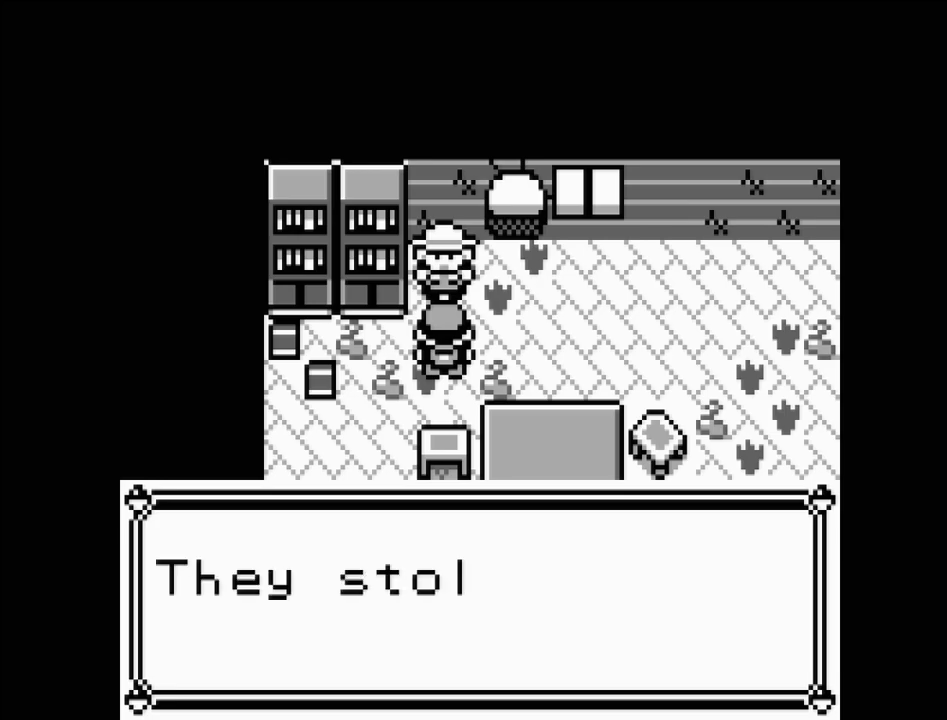
{"buttons": [], "events": []}
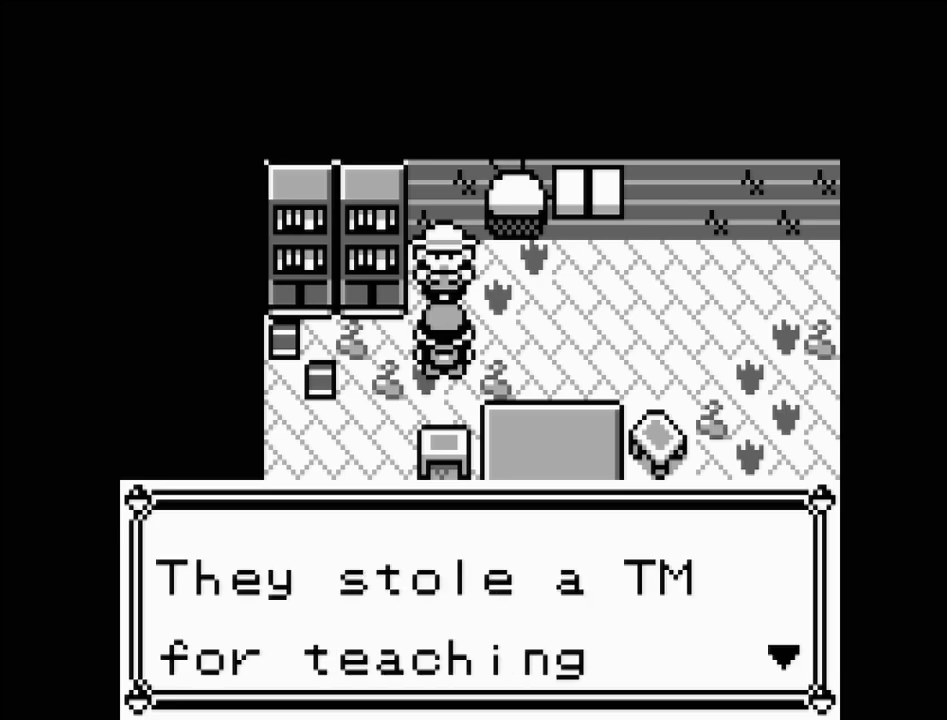
{"buttons": [], "events": [[283, "A", "down"], [417, "A", "up"]]}
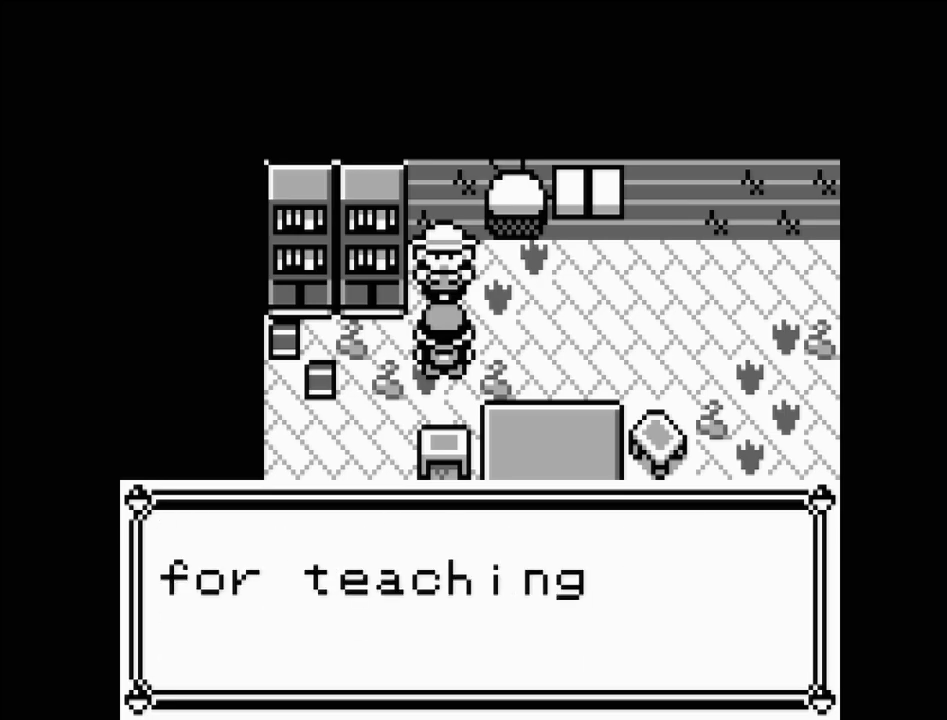
{"buttons": [], "events": []}
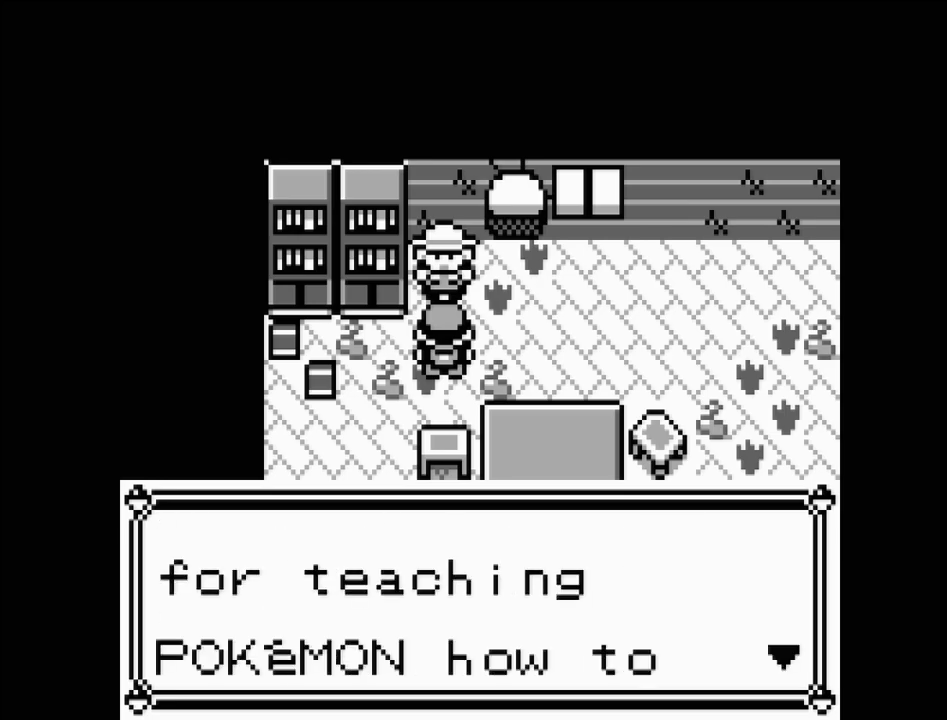
{"buttons": [], "events": [[83, "A", "down"], [250, "A", "up"]]}
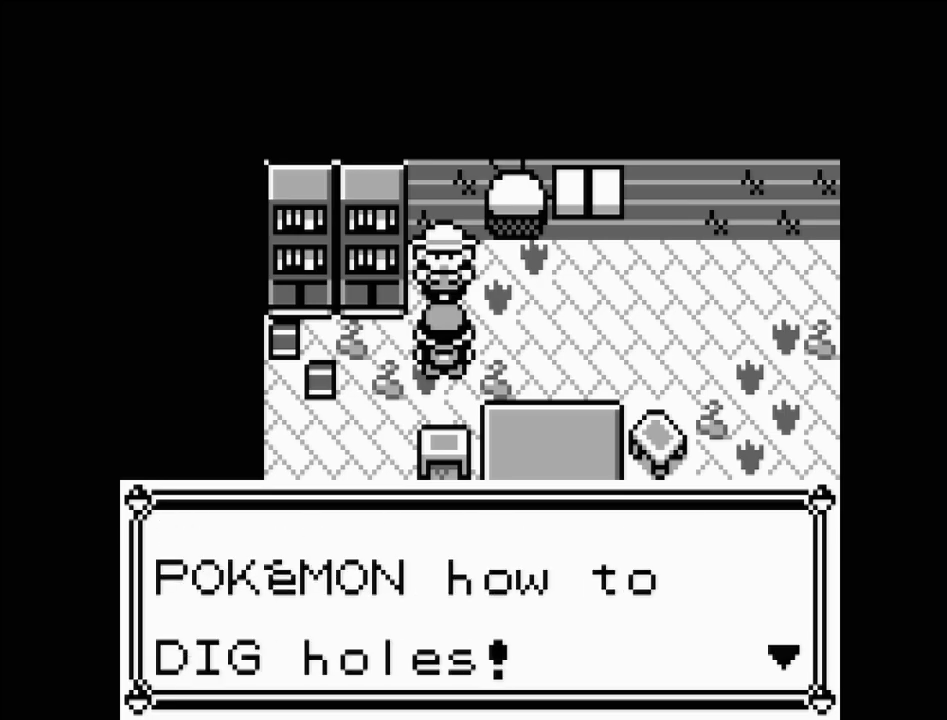
{"buttons": [], "events": []}
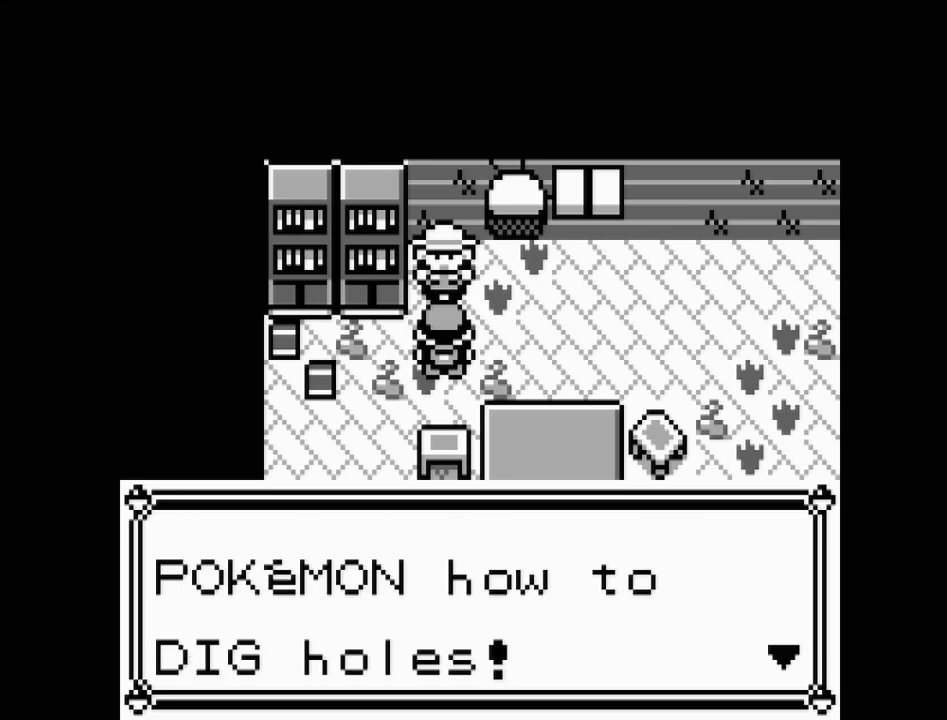
{"buttons": [], "events": []}
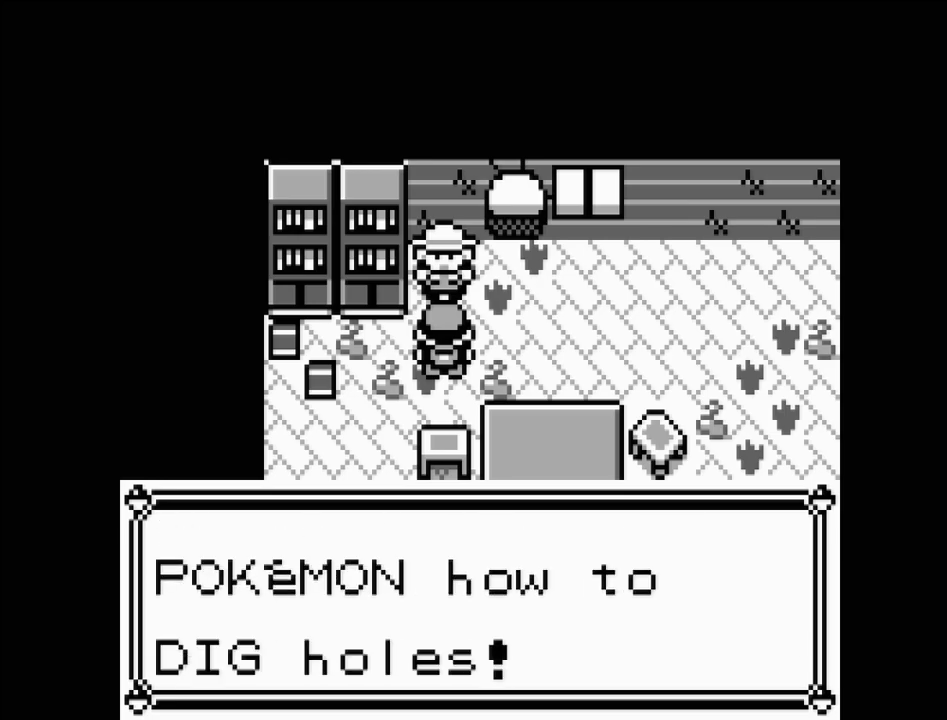
{"buttons": [], "events": []}
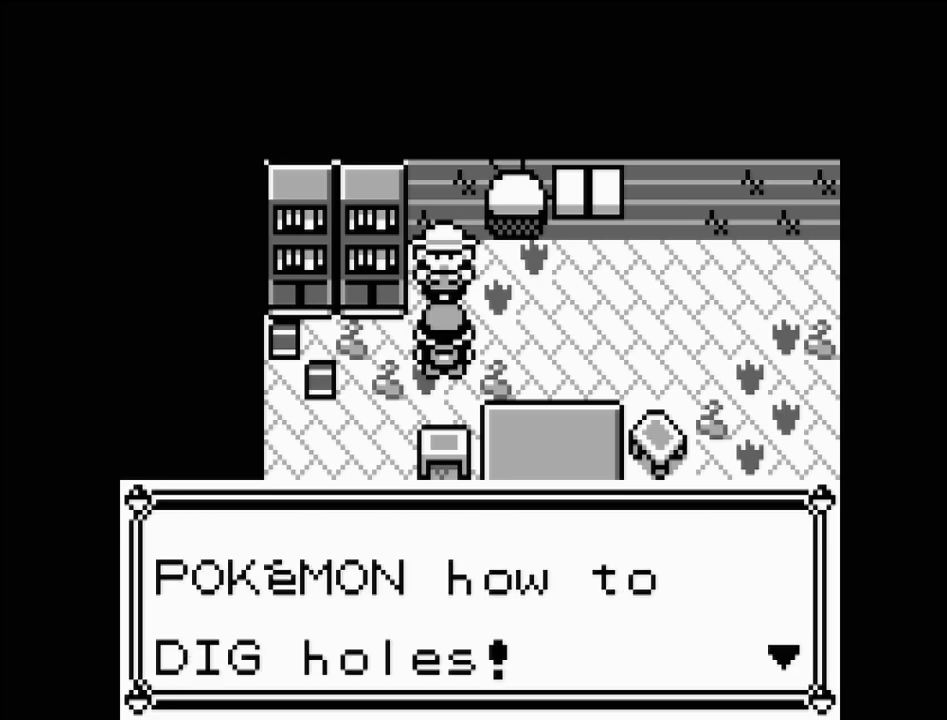
{"buttons": [], "events": []}
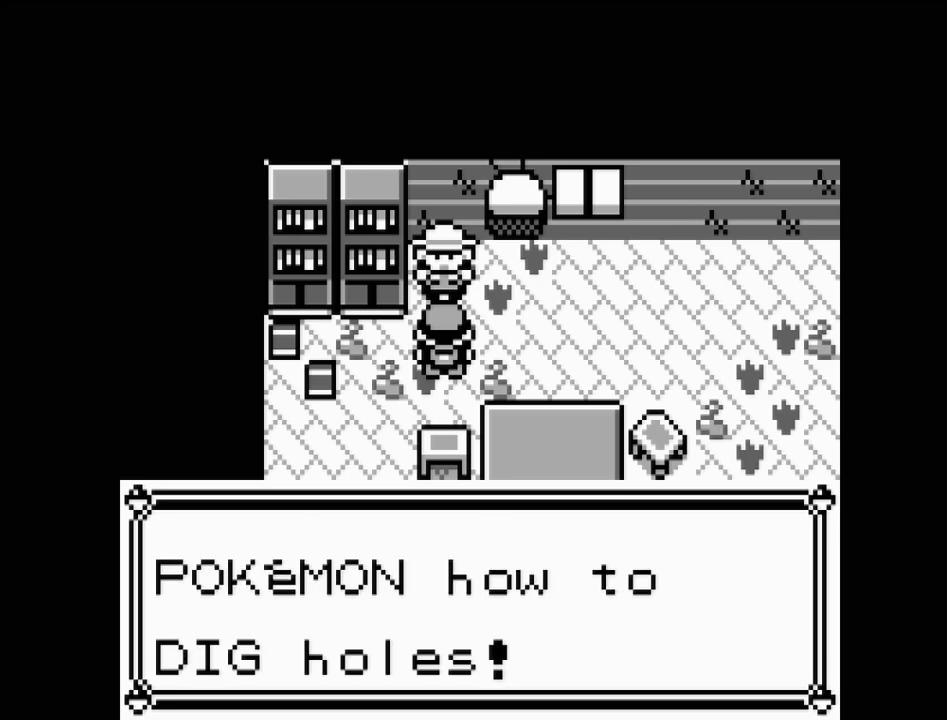
{"buttons": [], "events": []}
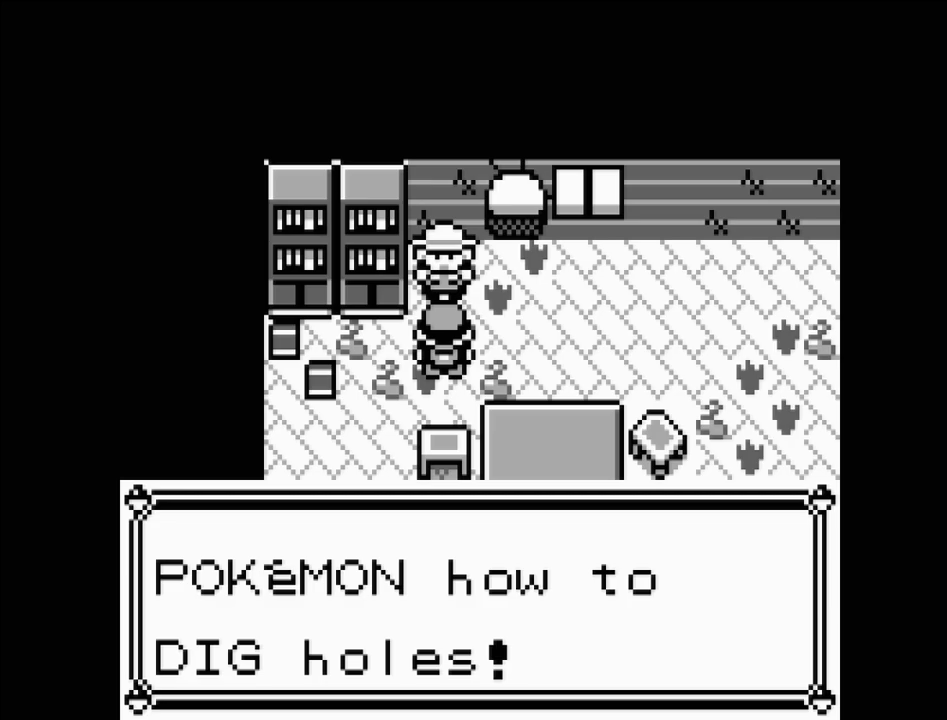
{"buttons": [], "events": []}
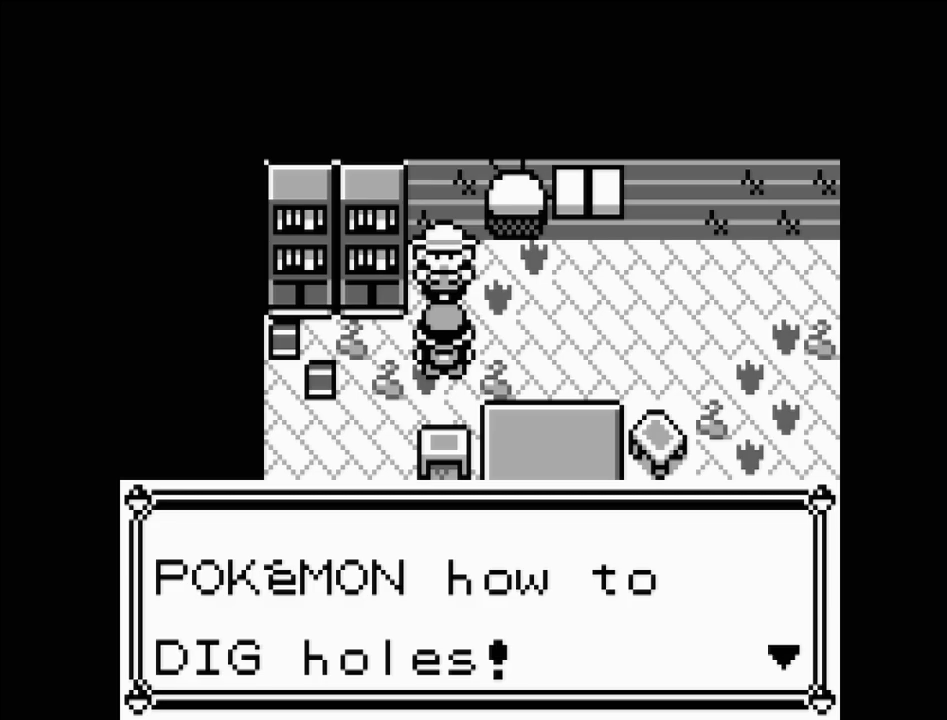
{"buttons": [], "events": []}
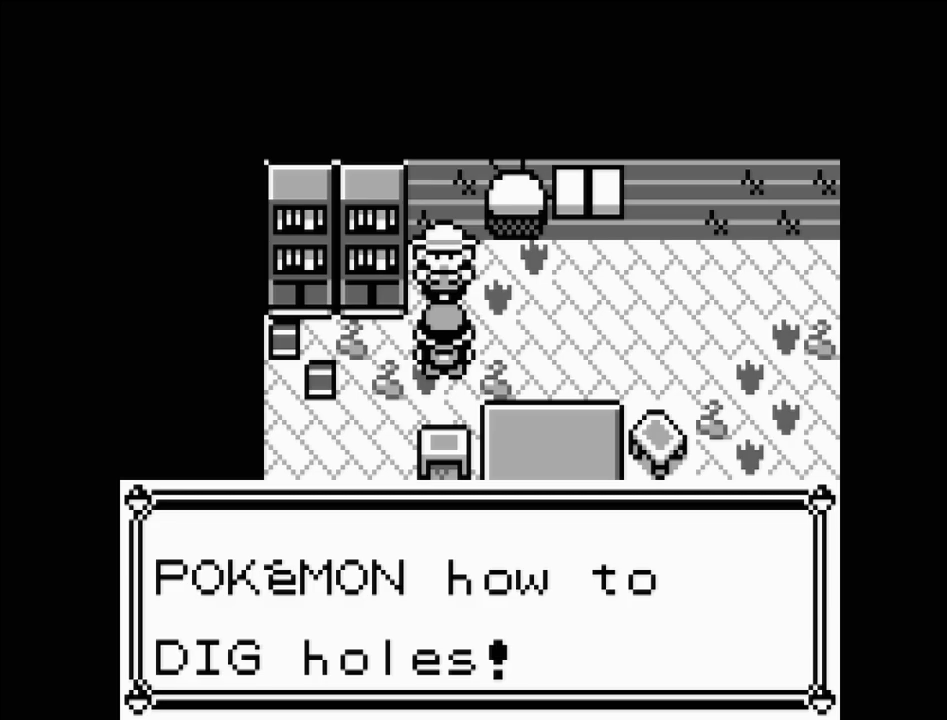
{"buttons": [], "events": [[300, "A", "down"], [433, "A", "up"]]}
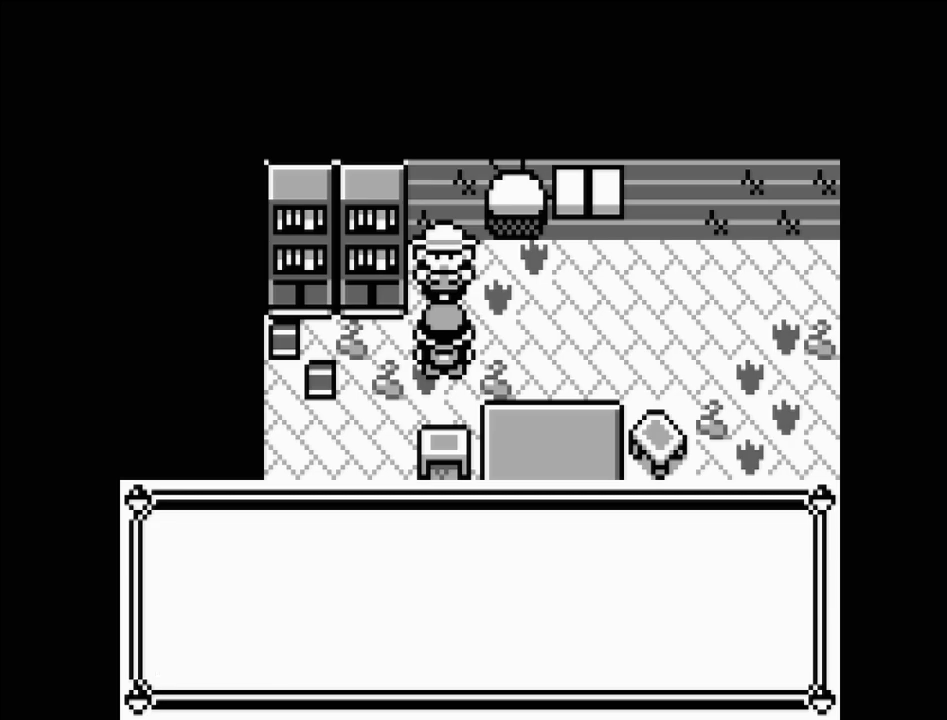
{"buttons": [], "events": [[250, "DPAD_RIGHT", "down"], [367, "DPAD_RIGHT", "up"]]}
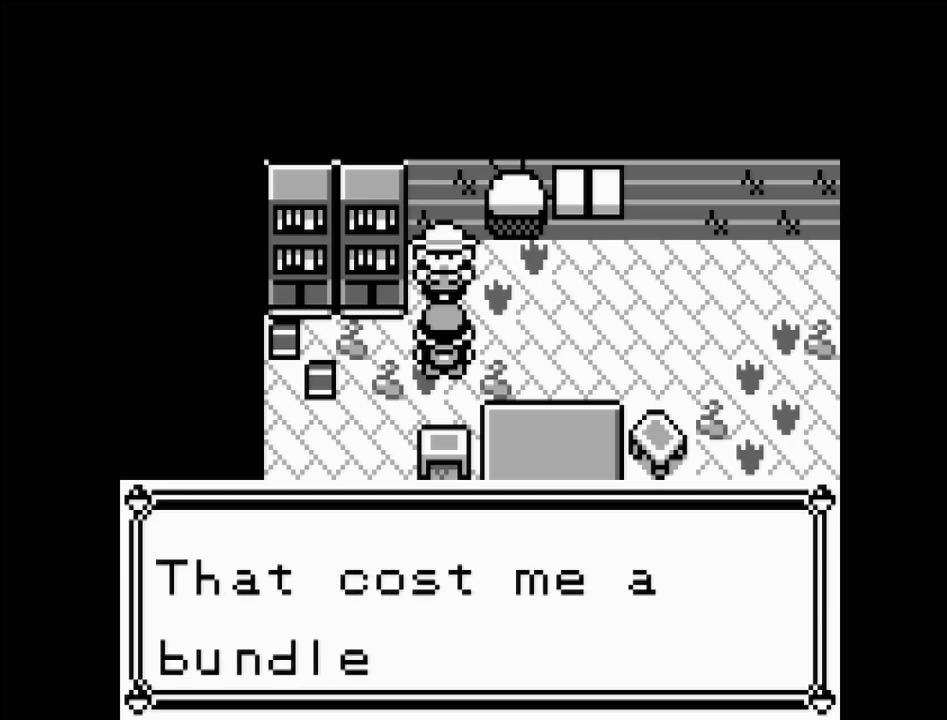
{"buttons": [], "events": []}
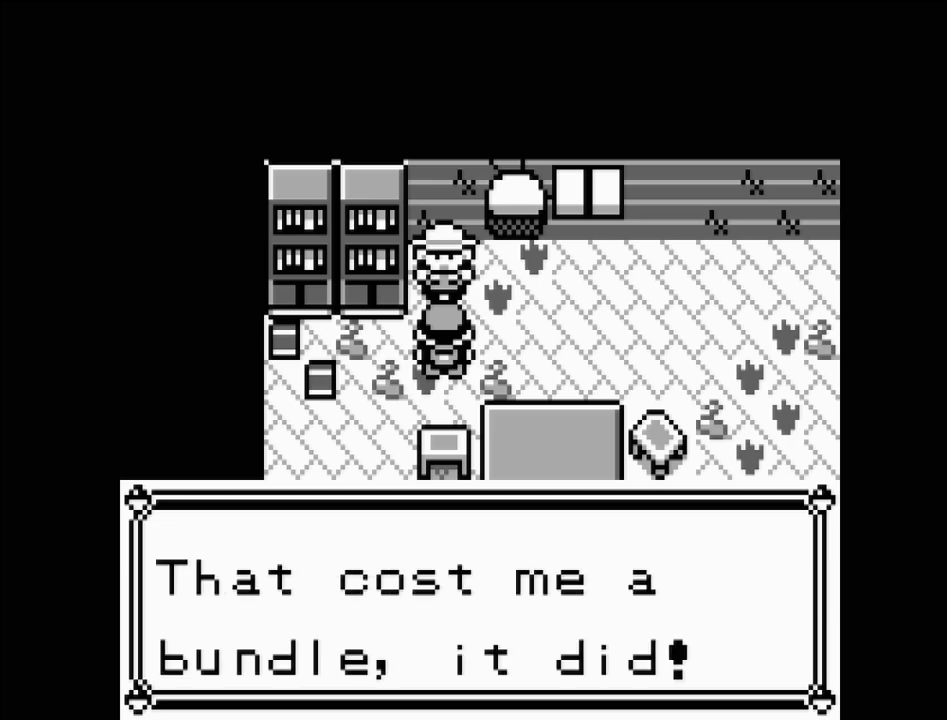
{"buttons": [], "events": []}